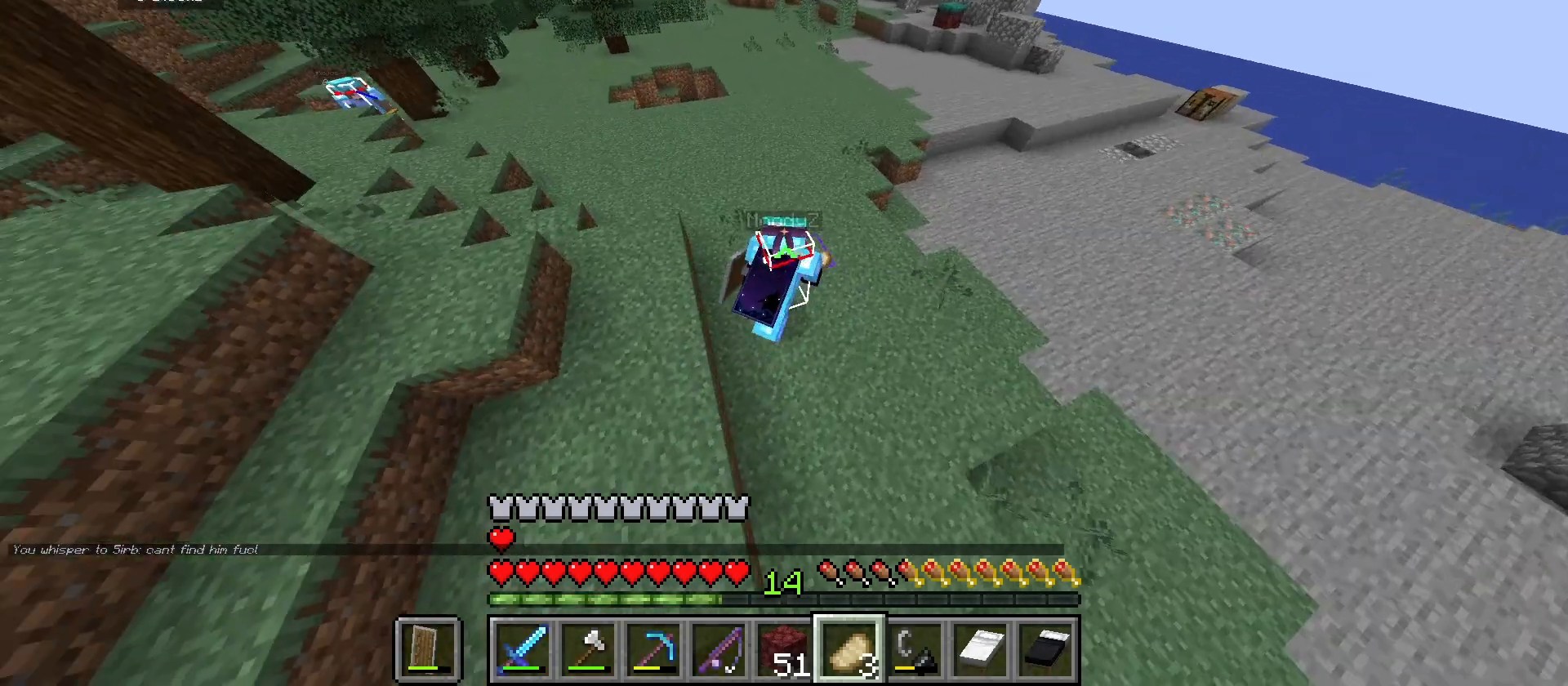
Gameplay with keyboard and mouse; each line is a JSON object with the keys and mouse buttons held at the frame after it. "events" lists presses ("down") and releases ("up") of "a", "d", "s", "w", "mouse_left" and "mouse_right" between this image and that frame as [ms after this image, input, new state], when the widget could be followed in between. "mouse_left", "mouse_right" = the "left", "right" buttons of the "mouse" list. No other keys are recorded. Fast repeated clicks can show as one long hold. Mouse movement is not recorded.
{"keys": ["w"], "mouse": [], "events": [[67, "d", "down"], [467, "d", "up"]]}
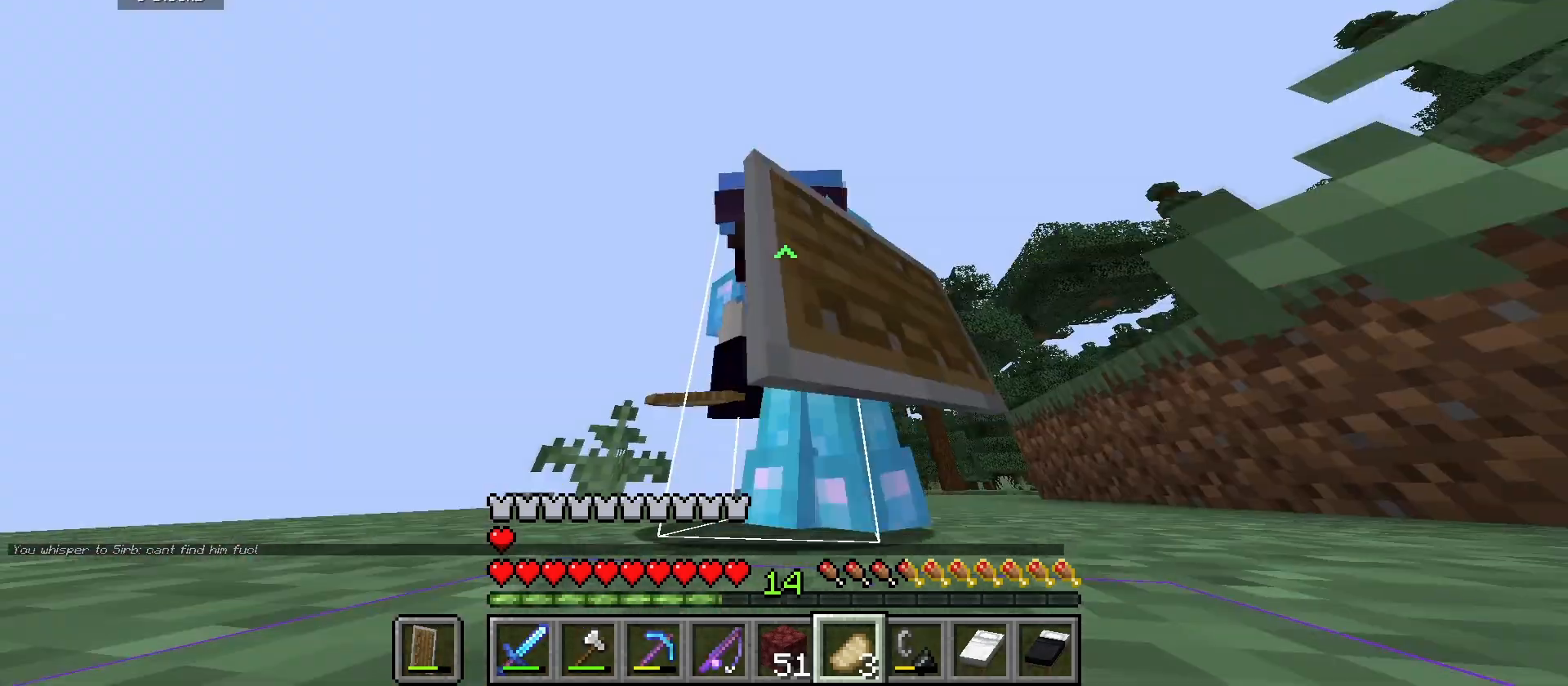
{"keys": ["a", "s"], "mouse": [], "events": [[167, "a", "down"], [200, "w", "up"], [333, "a", "up"], [467, "a", "down"], [467, "s", "down"]]}
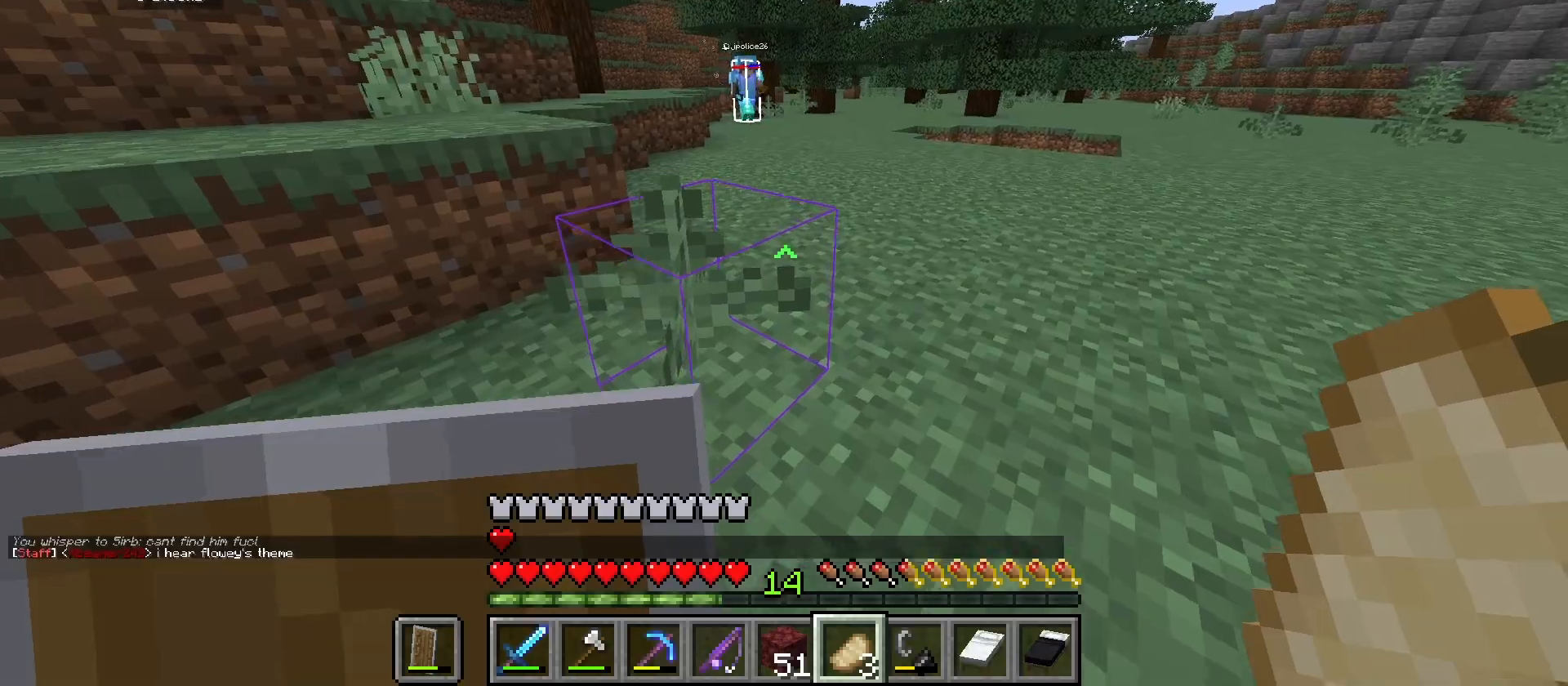
{"keys": ["a", "w"], "mouse": [], "events": [[167, "s", "up"], [233, "w", "down"]]}
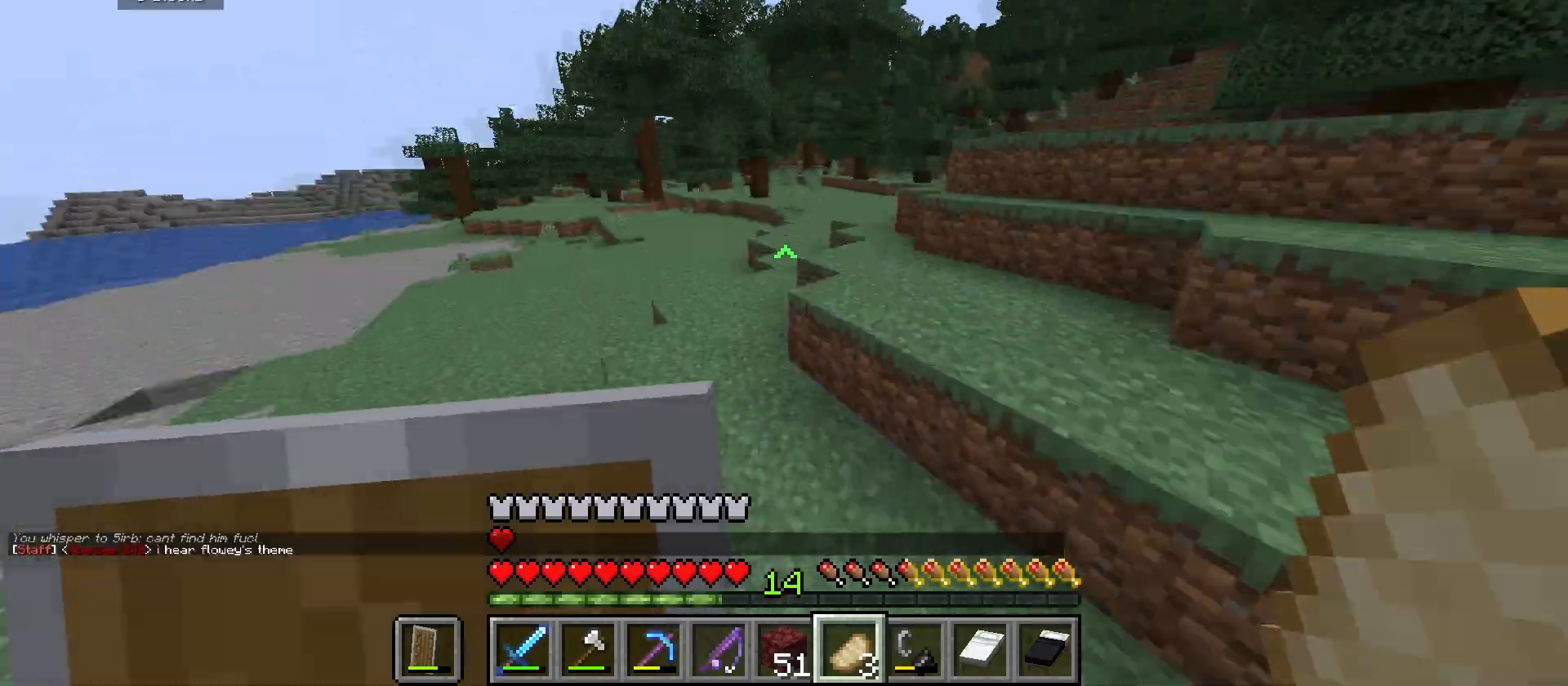
{"keys": ["a", "w"], "mouse": [], "events": [[233, "a", "up"], [467, "a", "down"]]}
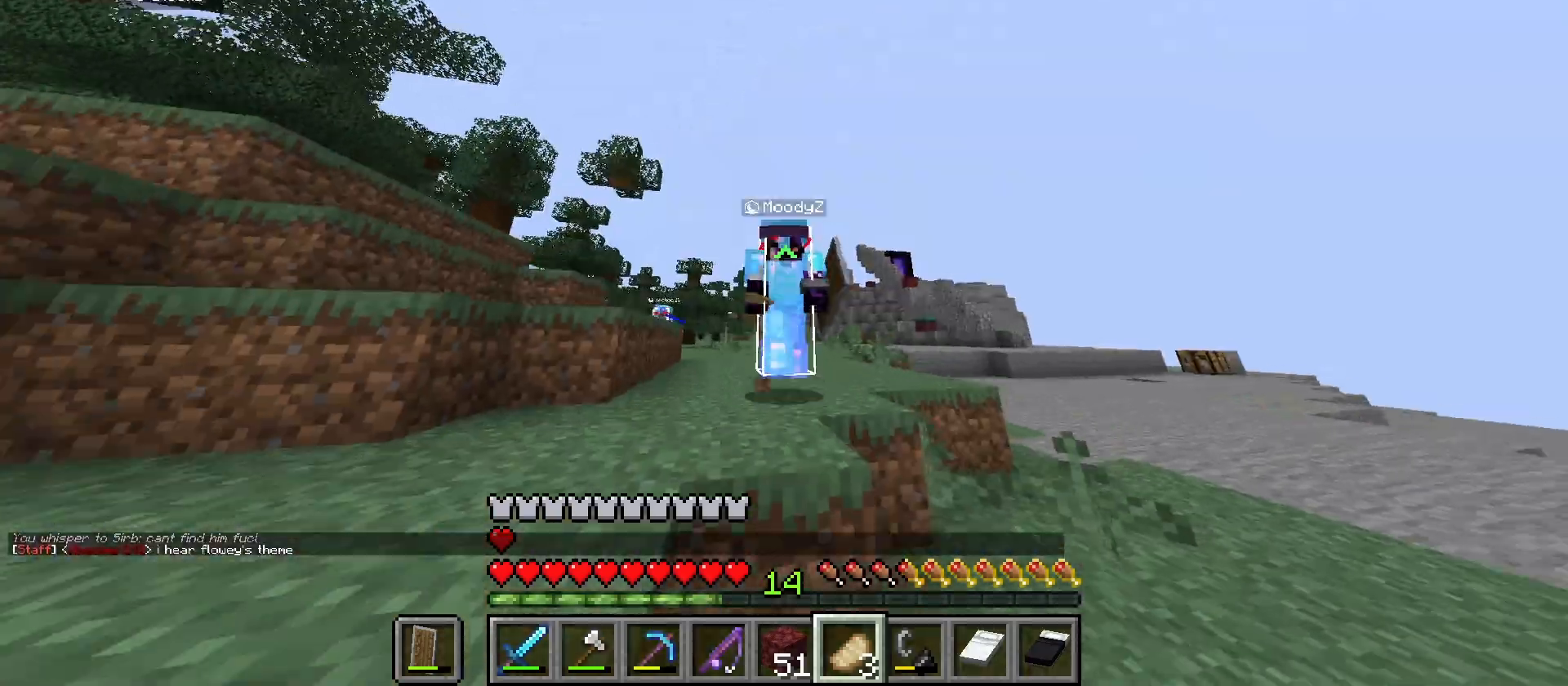
{"keys": ["w"], "mouse": [], "events": [[133, "a", "up"]]}
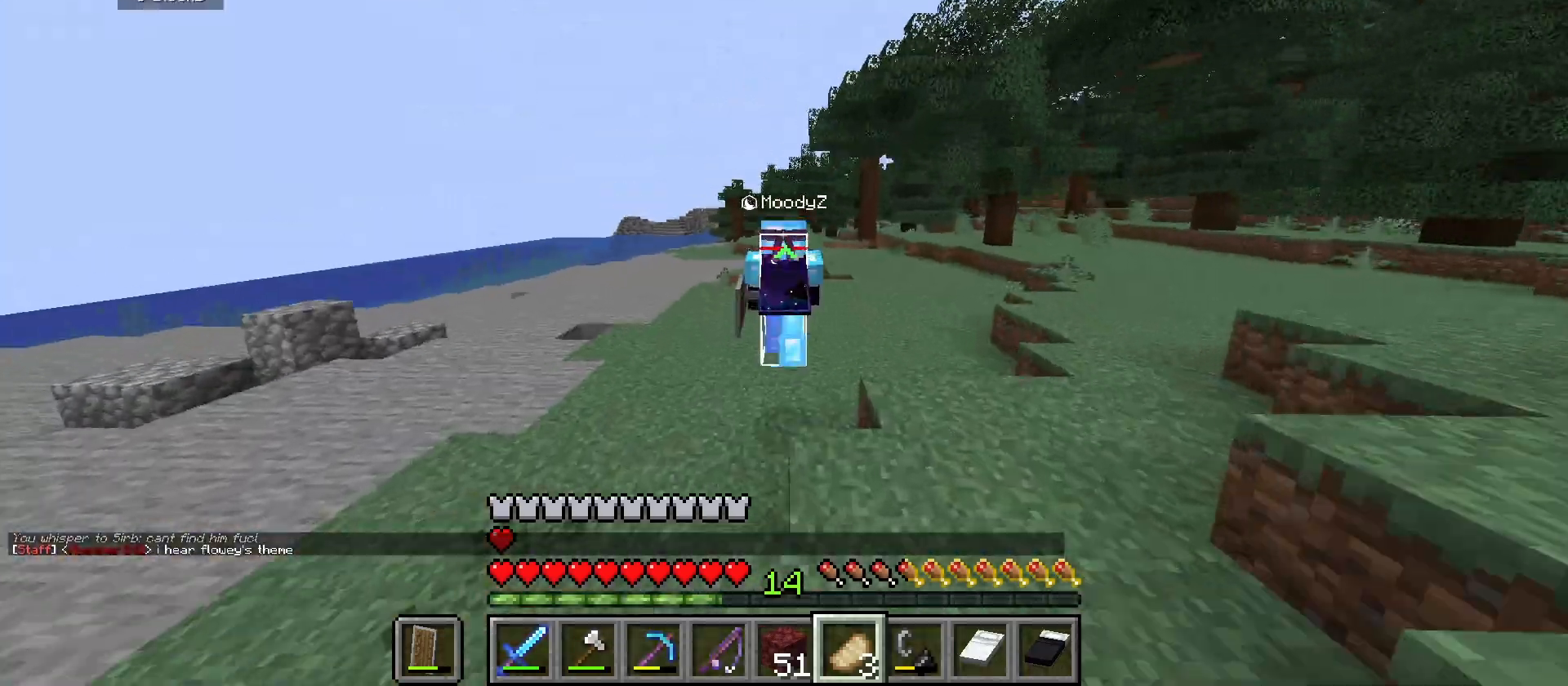
{"keys": ["w"], "mouse": [], "events": []}
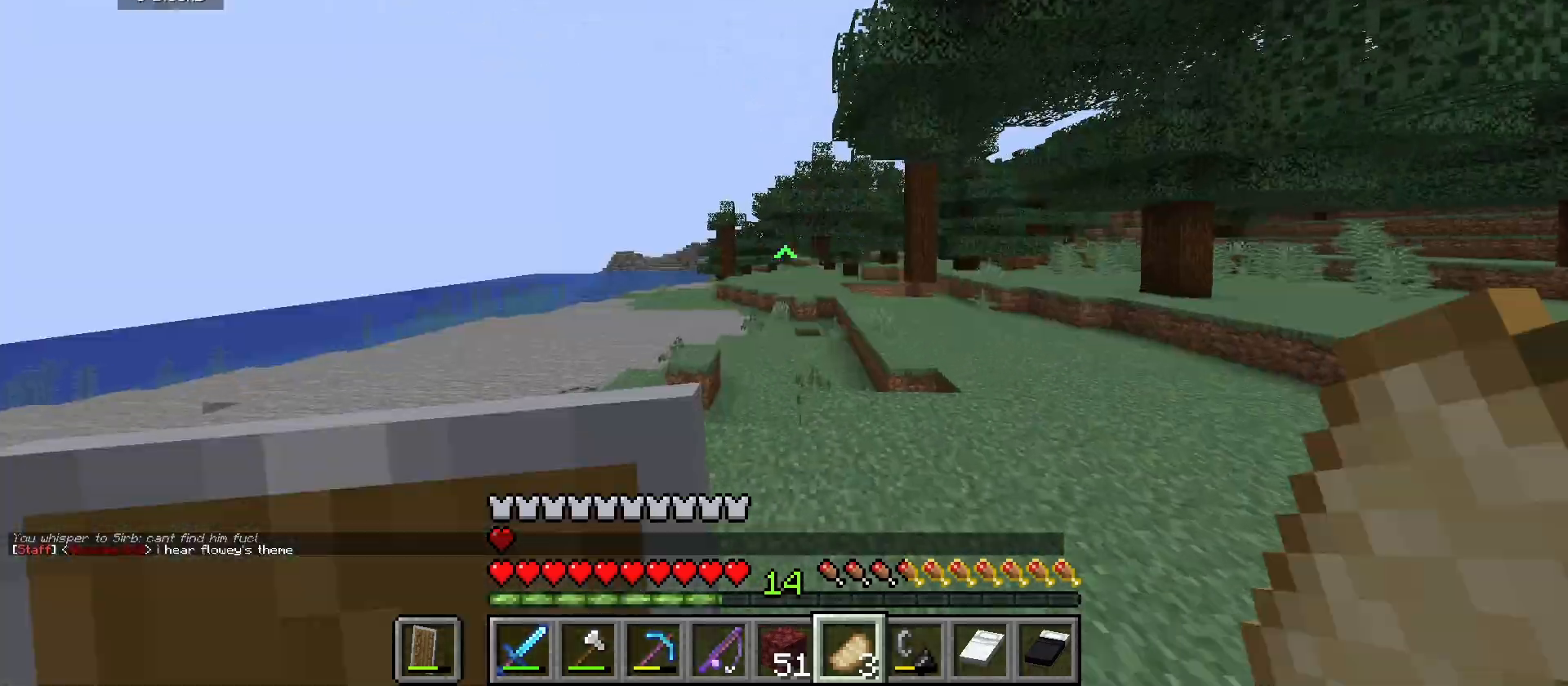
{"keys": ["w"], "mouse": [], "events": []}
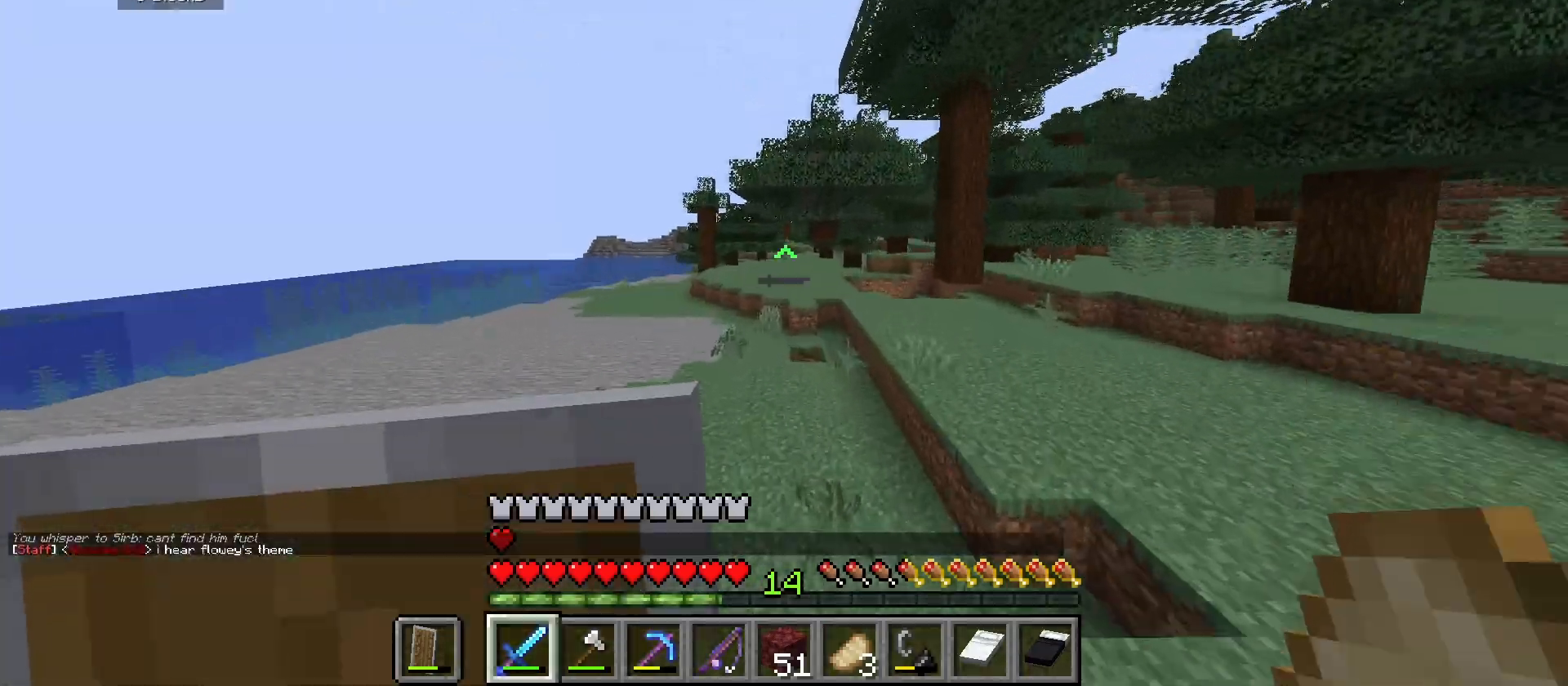
{"keys": ["a", "w"], "mouse": [], "events": [[433, "a", "down"]]}
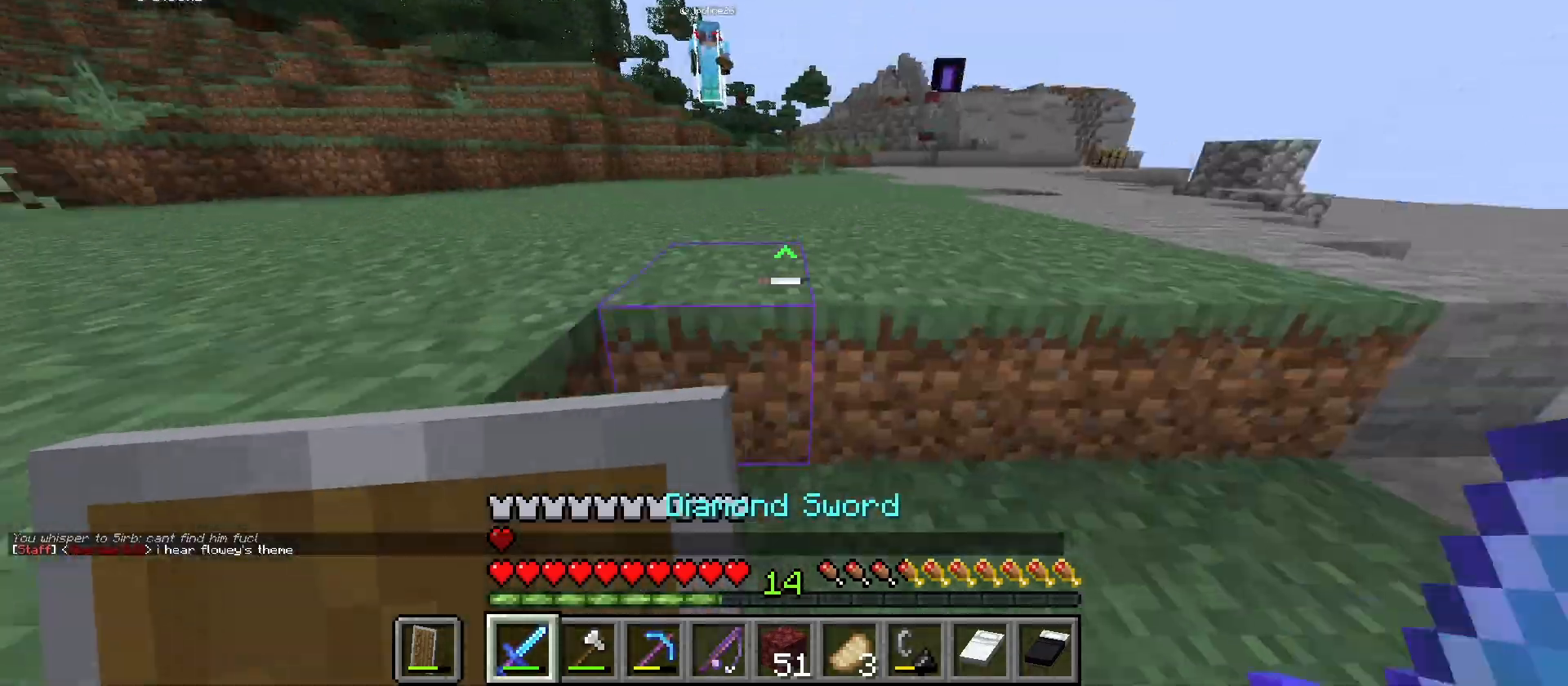
{"keys": ["a", "w"], "mouse": [], "events": []}
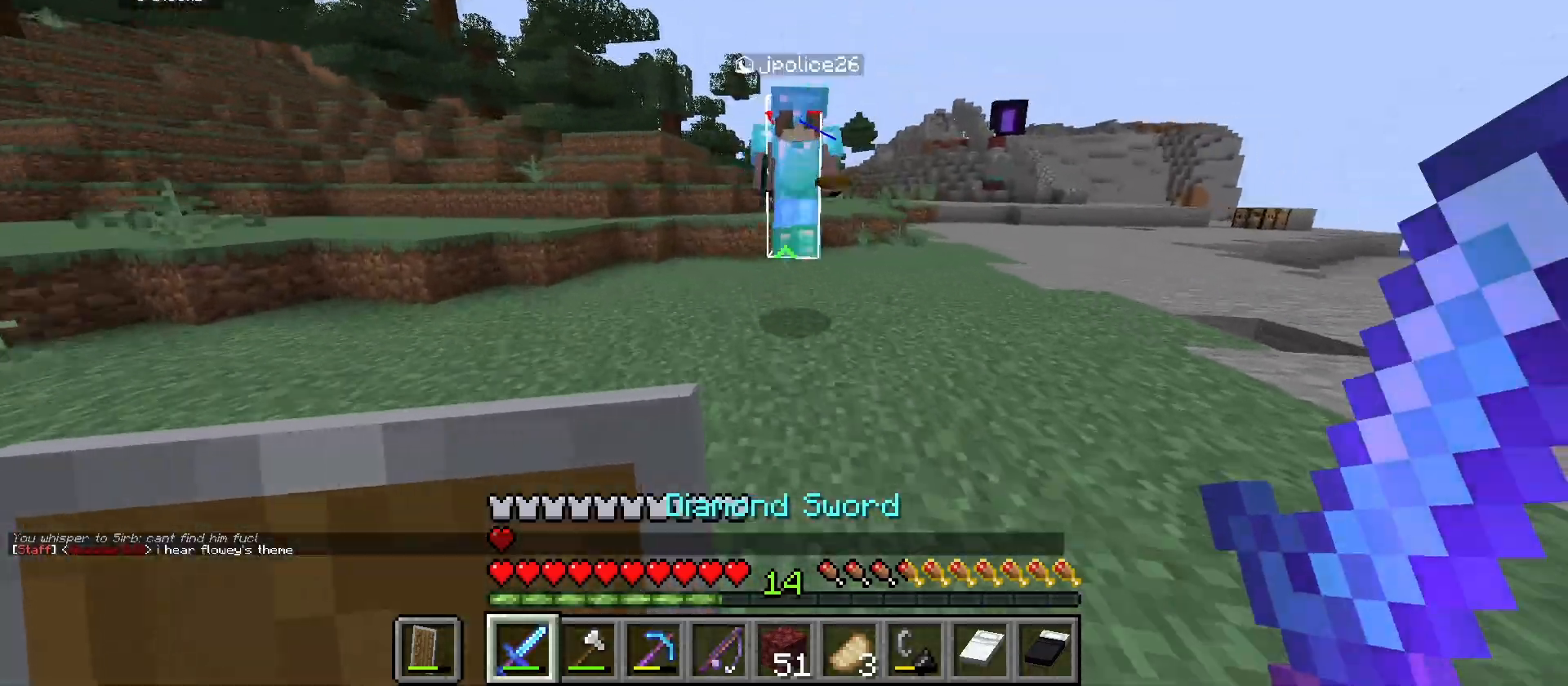
{"keys": ["a", "s"], "mouse": [], "events": [[200, "mouse_left", "down"], [200, "s", "down"], [300, "mouse_left", "up"], [367, "w", "up"]]}
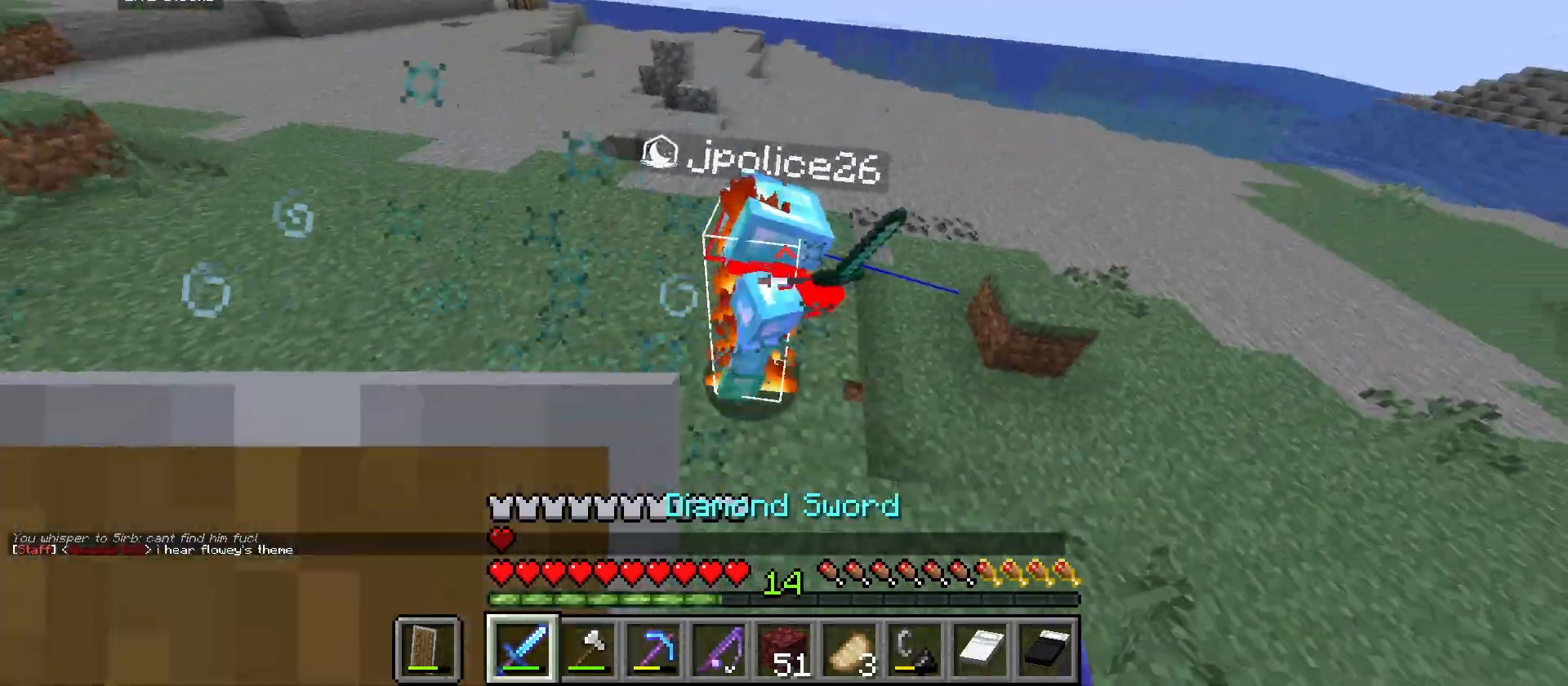
{"keys": ["w"], "mouse": [], "events": [[167, "w", "down"], [233, "s", "up"], [367, "a", "up"]]}
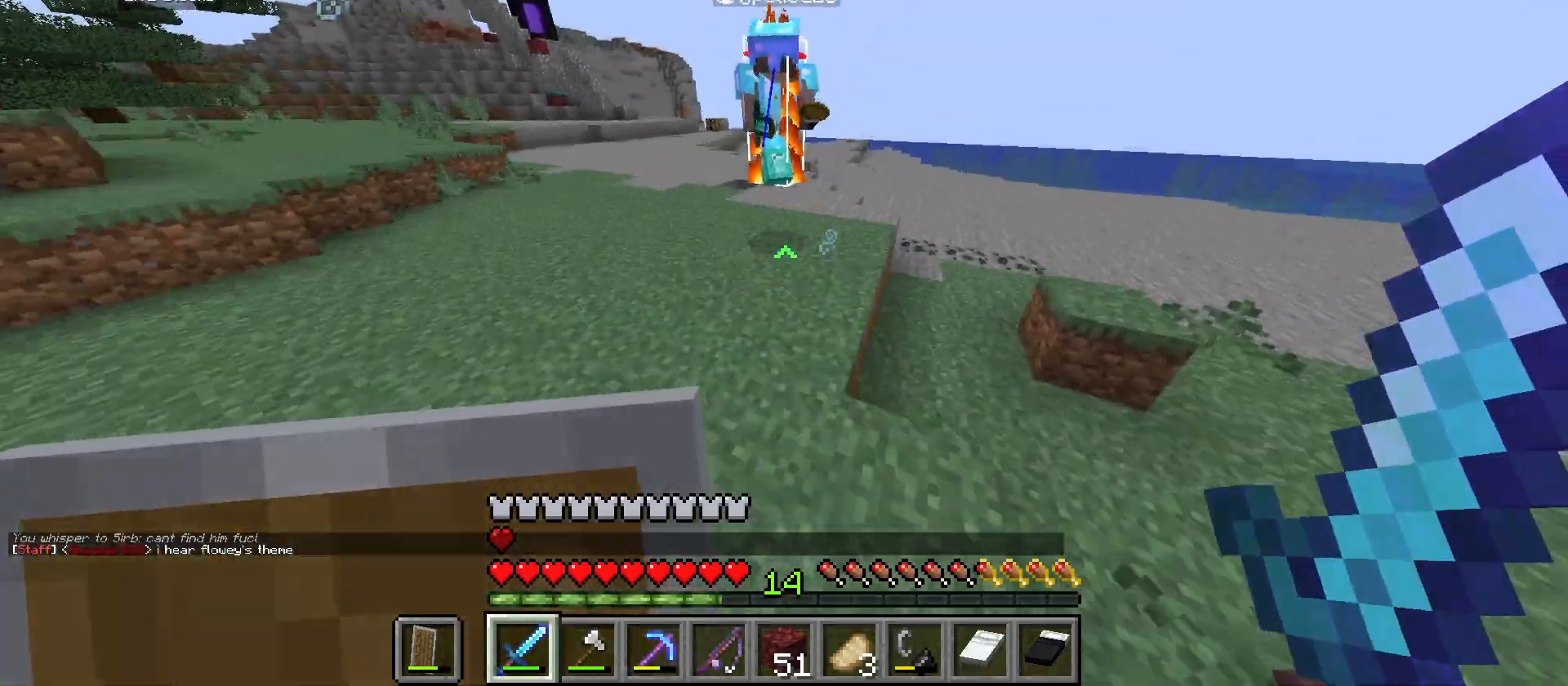
{"keys": ["a", "s", "w"], "mouse": ["left"], "events": [[367, "a", "down"], [400, "mouse_left", "down"], [467, "s", "down"]]}
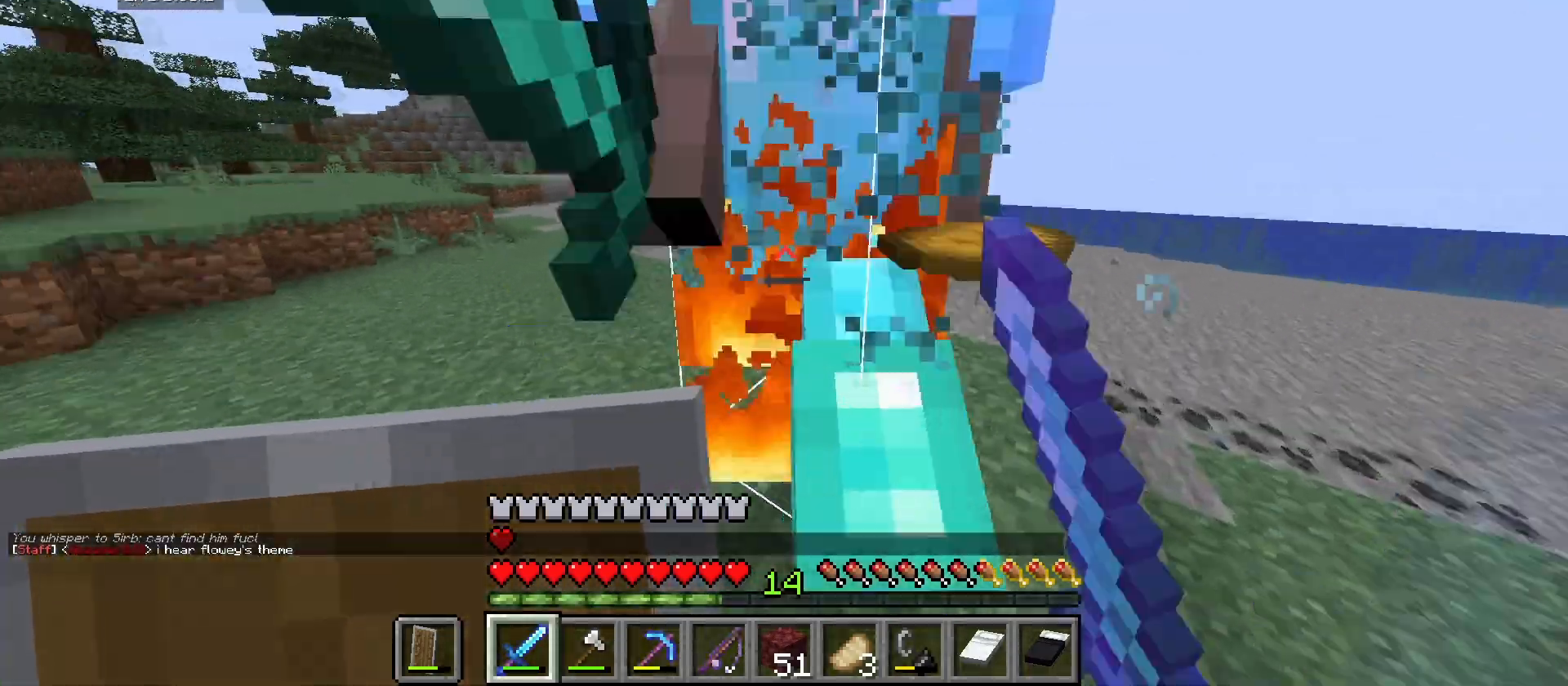
{"keys": ["s", "w"], "mouse": [], "events": [[33, "w", "up"], [67, "mouse_left", "up"], [267, "a", "up"], [500, "w", "down"]]}
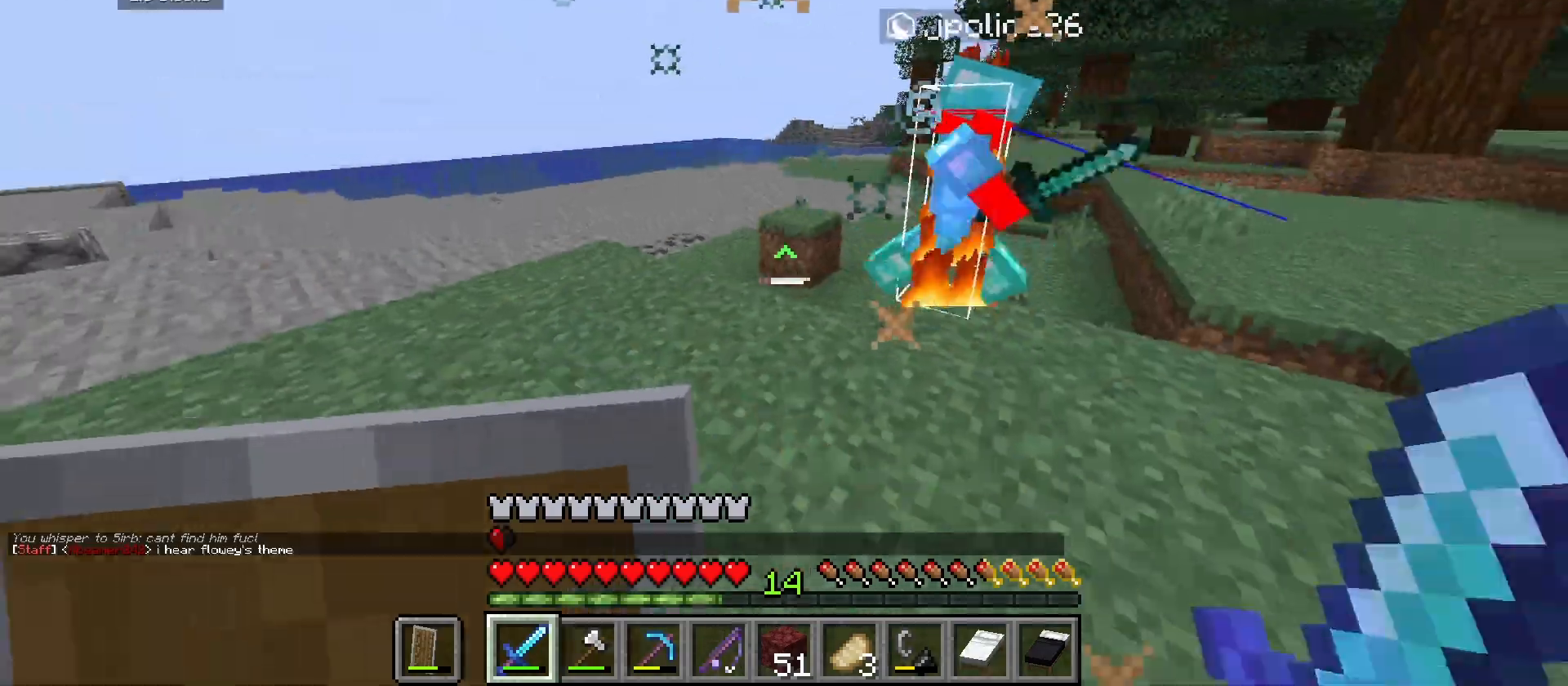
{"keys": ["a", "w"], "mouse": [], "events": [[67, "s", "up"], [367, "a", "down"]]}
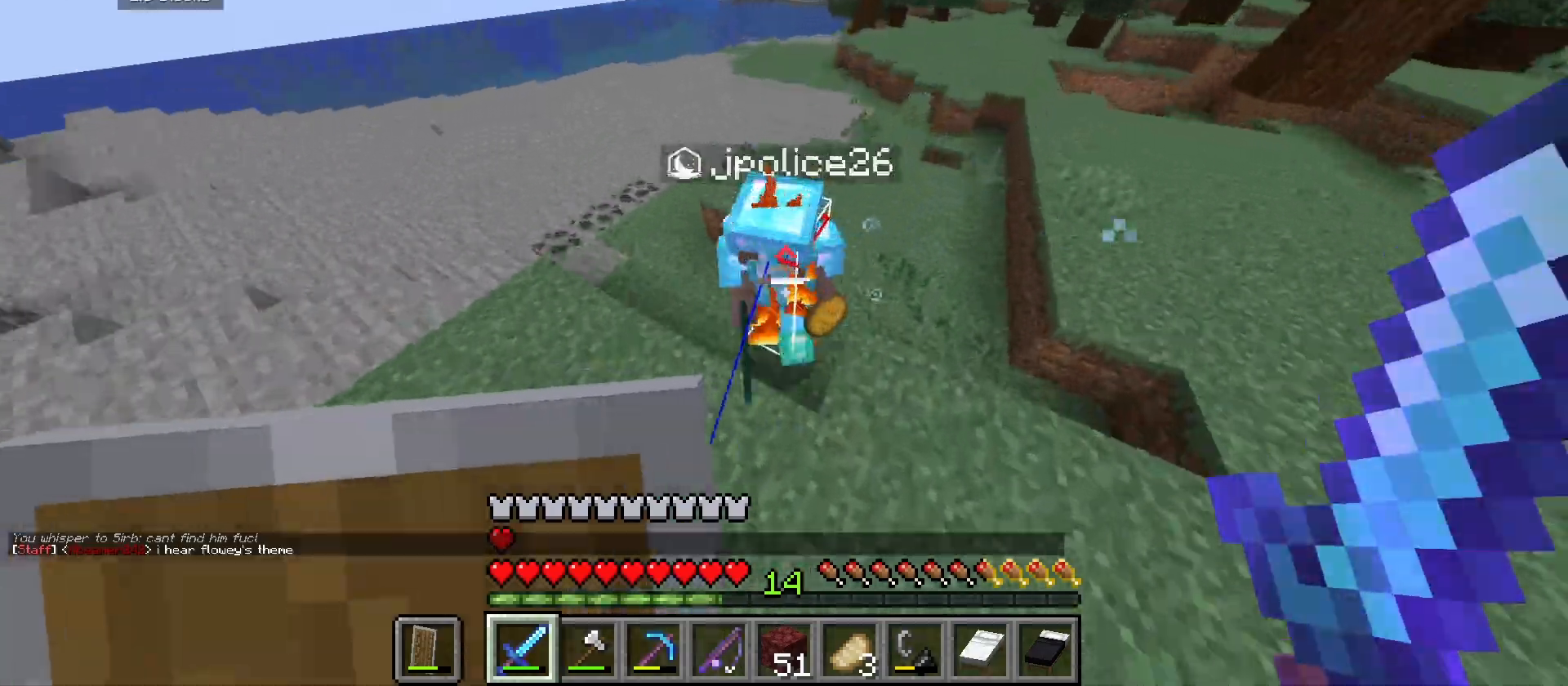
{"keys": ["s"], "mouse": [], "events": [[67, "mouse_left", "down"], [100, "s", "down"], [133, "a", "up"], [133, "w", "up"], [200, "mouse_left", "up"]]}
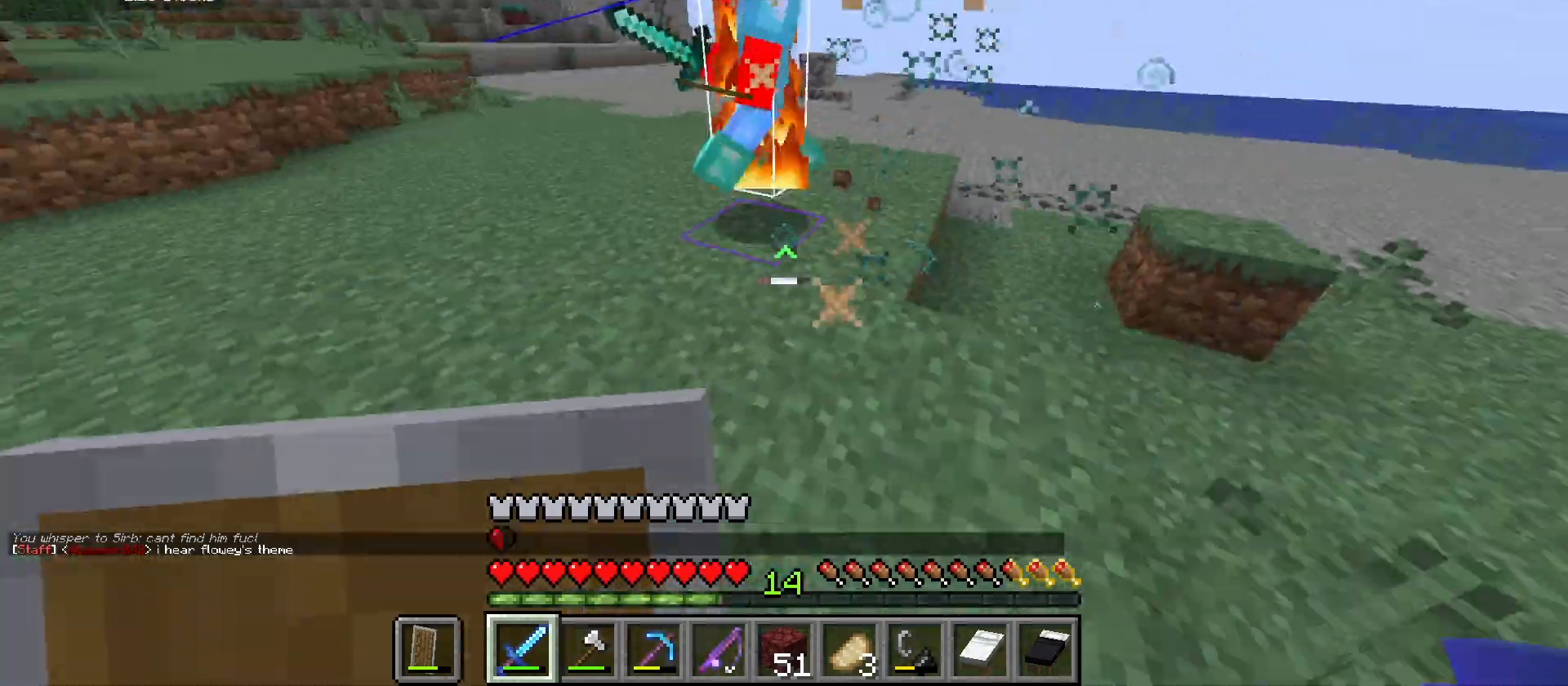
{"keys": ["w"], "mouse": [], "events": [[33, "w", "down"], [67, "a", "down"], [67, "s", "up"], [167, "a", "up"]]}
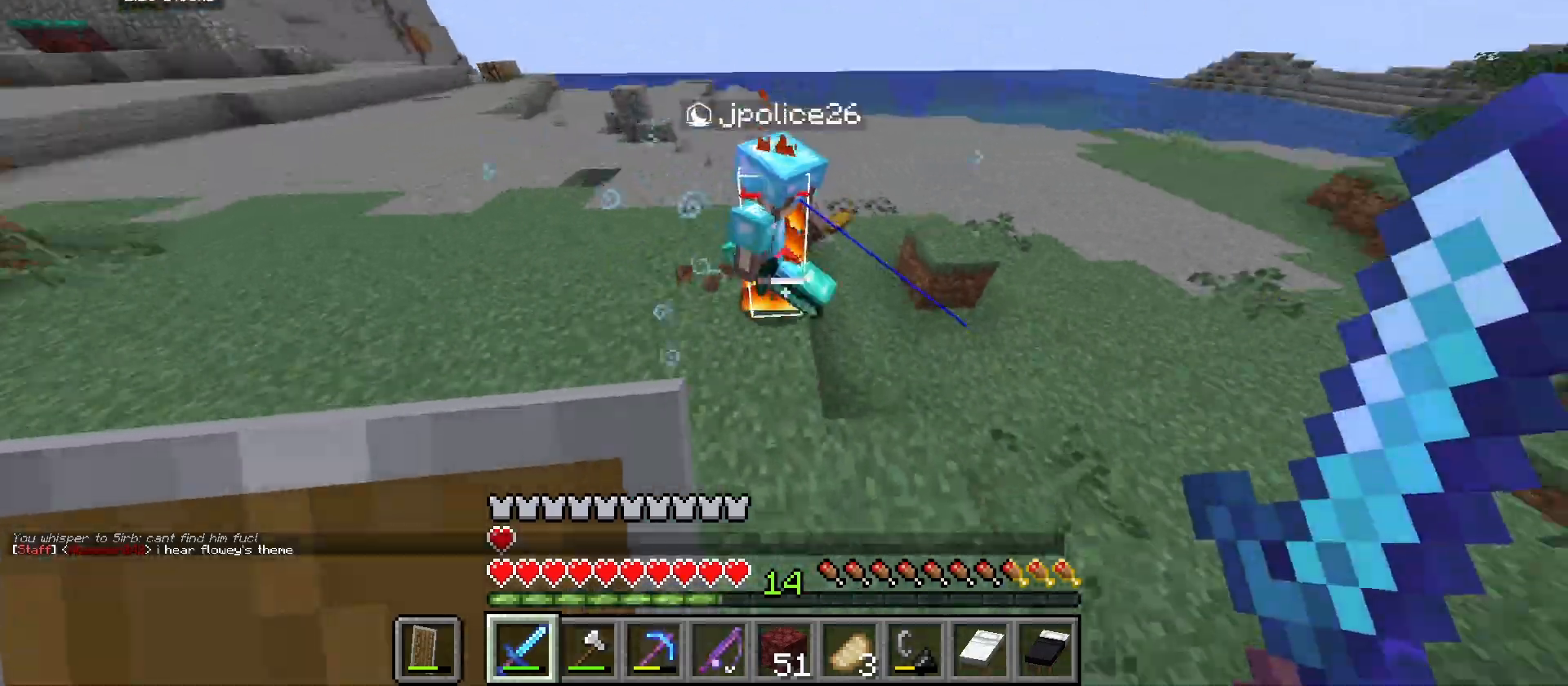
{"keys": ["s"], "mouse": [], "events": [[167, "mouse_left", "down"], [233, "a", "down"], [233, "s", "down"], [267, "a", "up"], [300, "mouse_left", "up"], [300, "w", "up"]]}
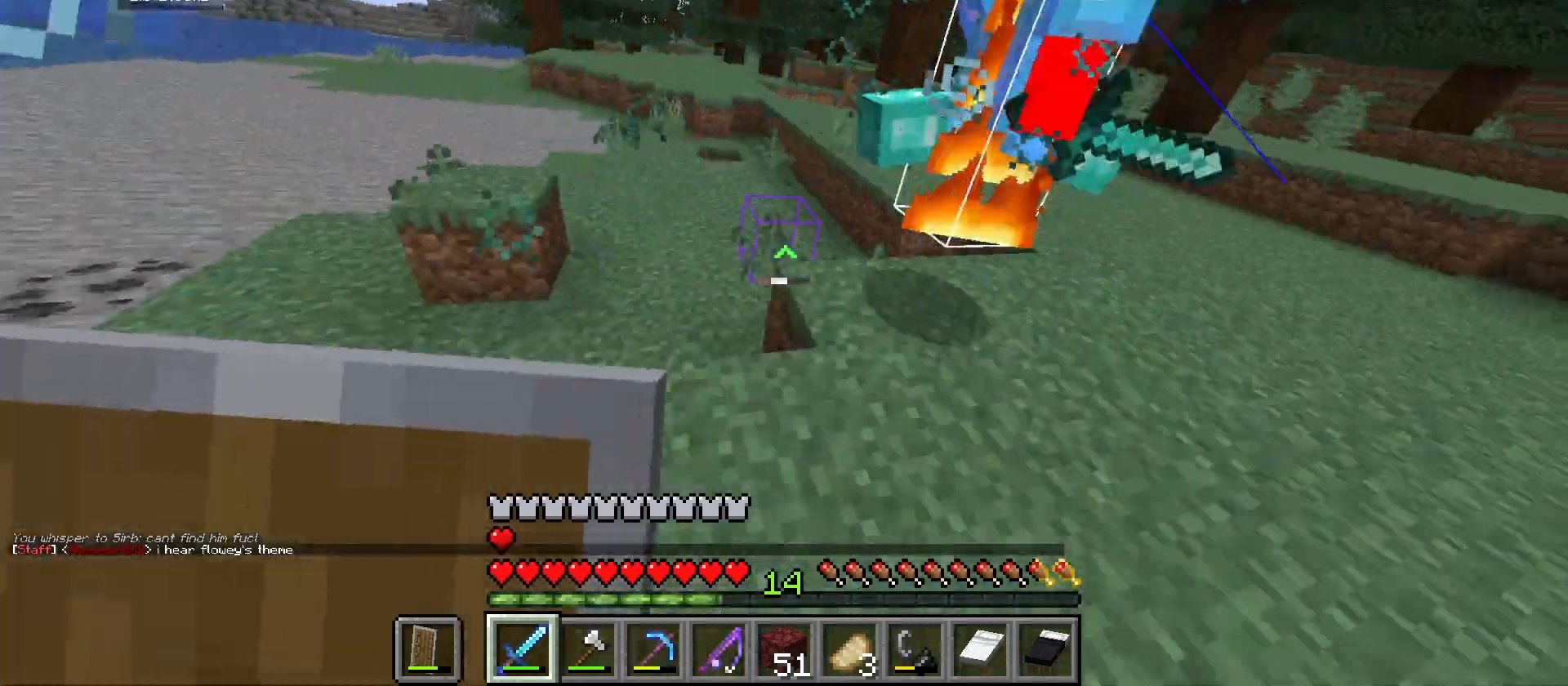
{"keys": ["w"], "mouse": [], "events": [[200, "w", "down"], [233, "s", "up"]]}
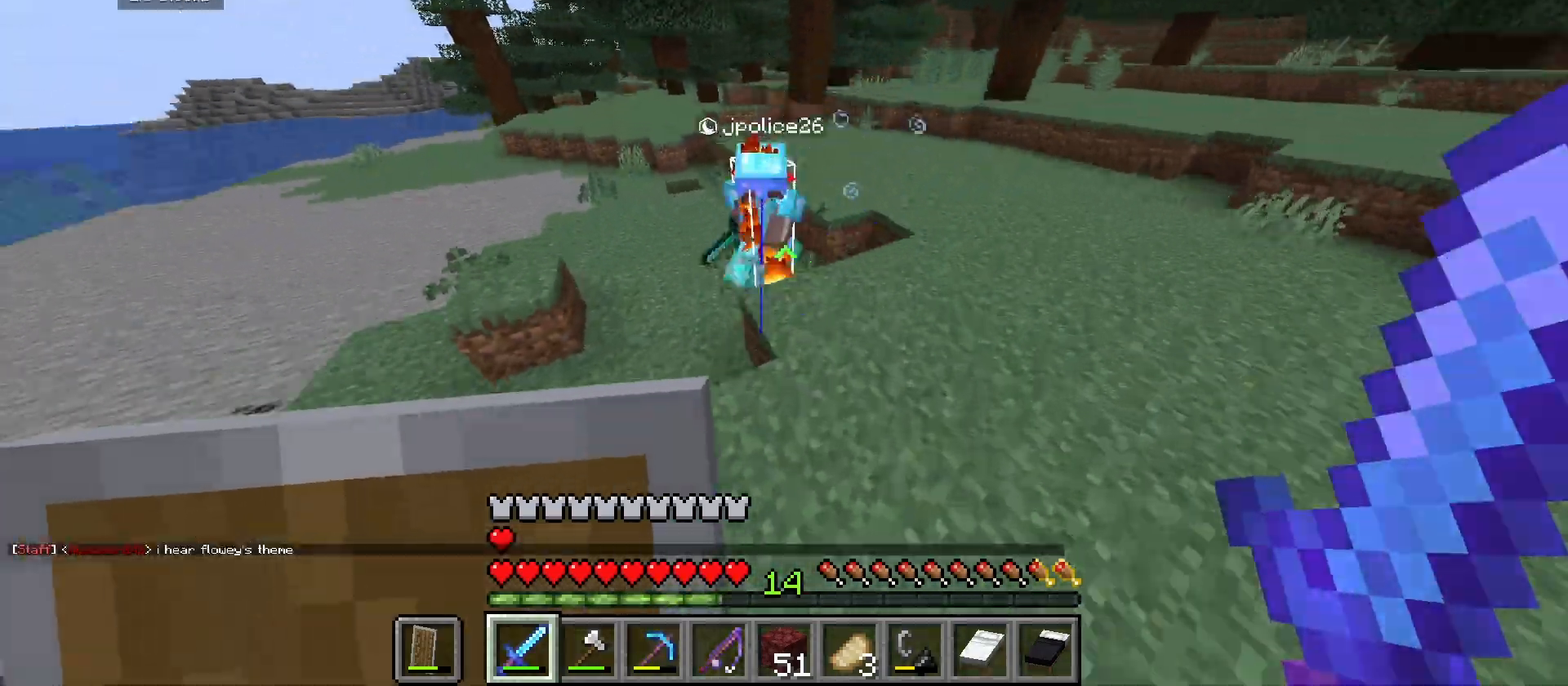
{"keys": ["s"], "mouse": [], "events": [[233, "a", "down"], [333, "mouse_left", "down"], [367, "s", "down"], [433, "mouse_left", "up"], [500, "a", "up"], [500, "w", "up"]]}
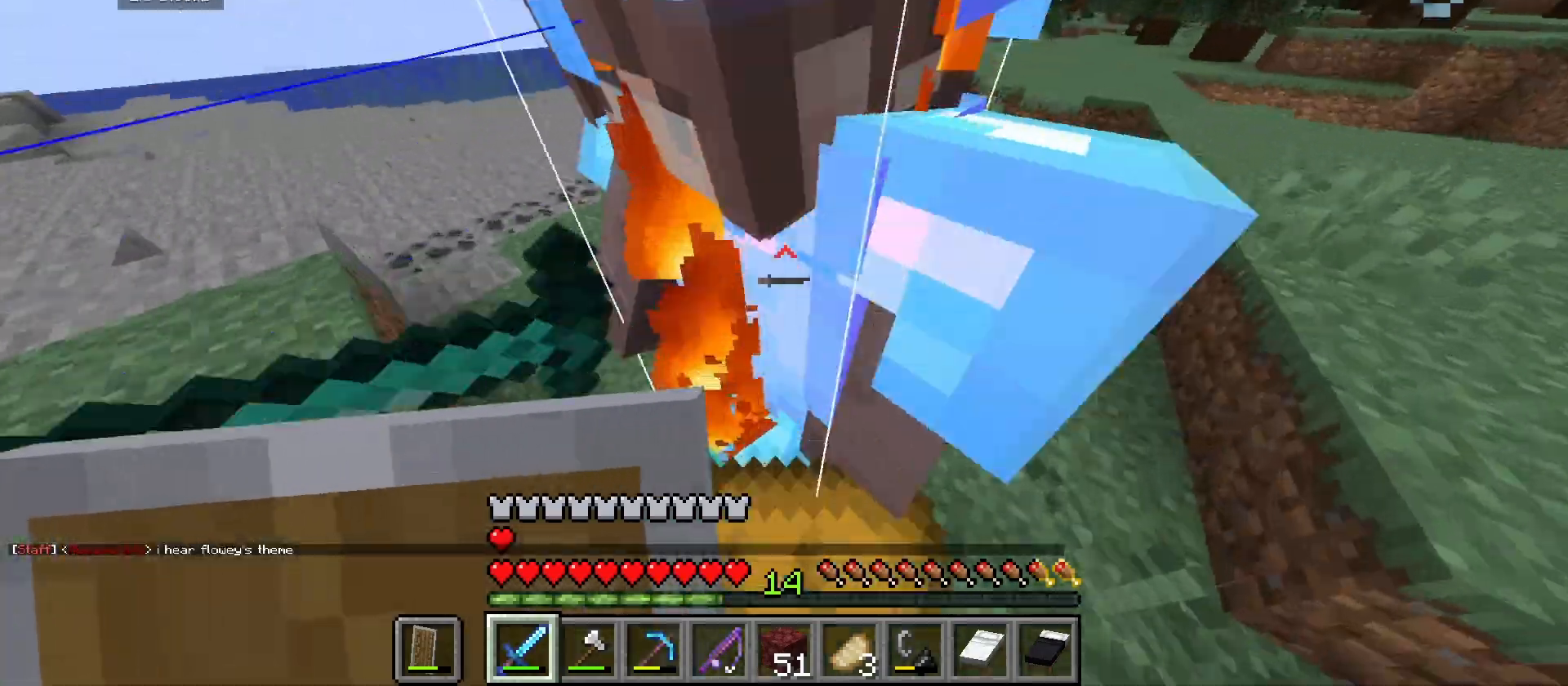
{"keys": ["a", "w"], "mouse": [], "events": [[467, "s", "up"], [467, "w", "down"], [500, "a", "down"]]}
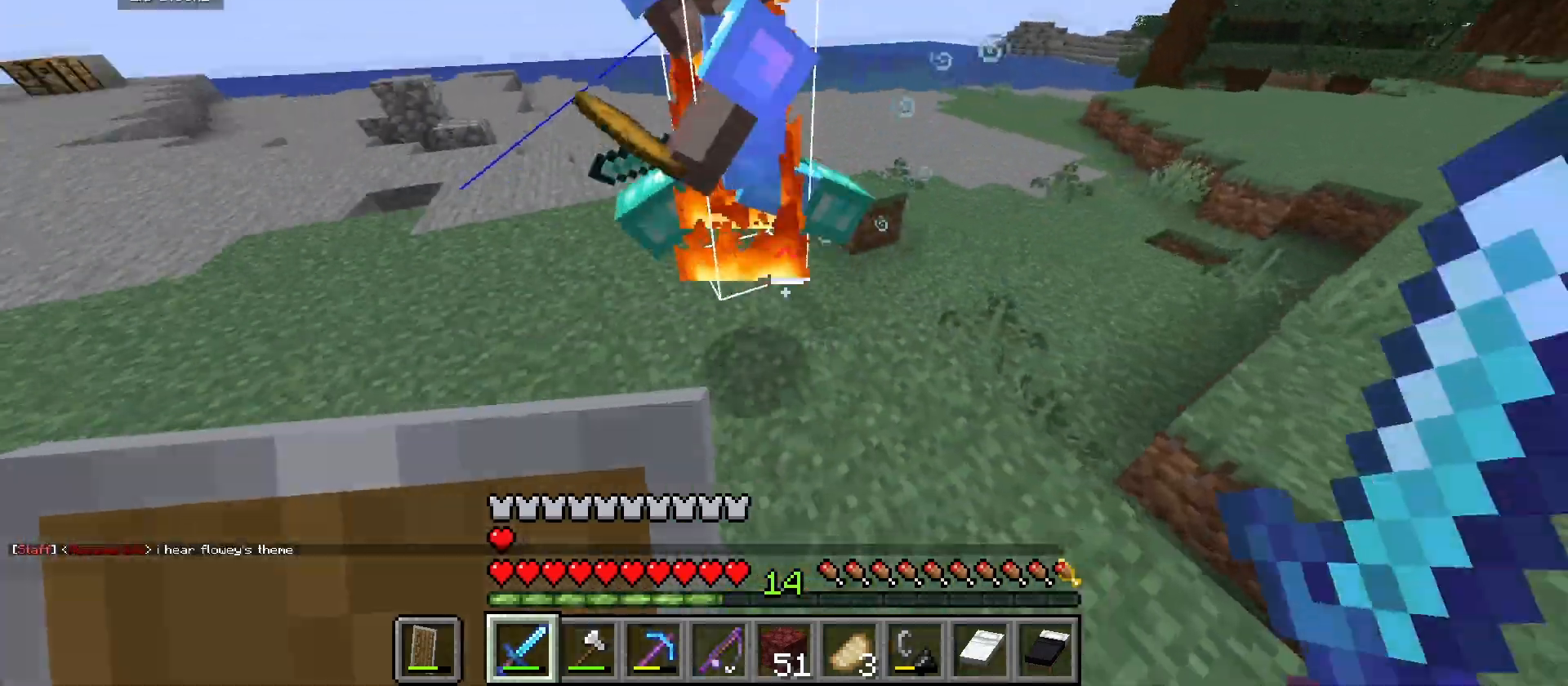
{"keys": ["s"], "mouse": [], "events": [[33, "a", "up"], [133, "a", "down"], [133, "mouse_left", "down"], [200, "s", "down"], [233, "mouse_left", "up"], [333, "a", "up"], [400, "w", "up"]]}
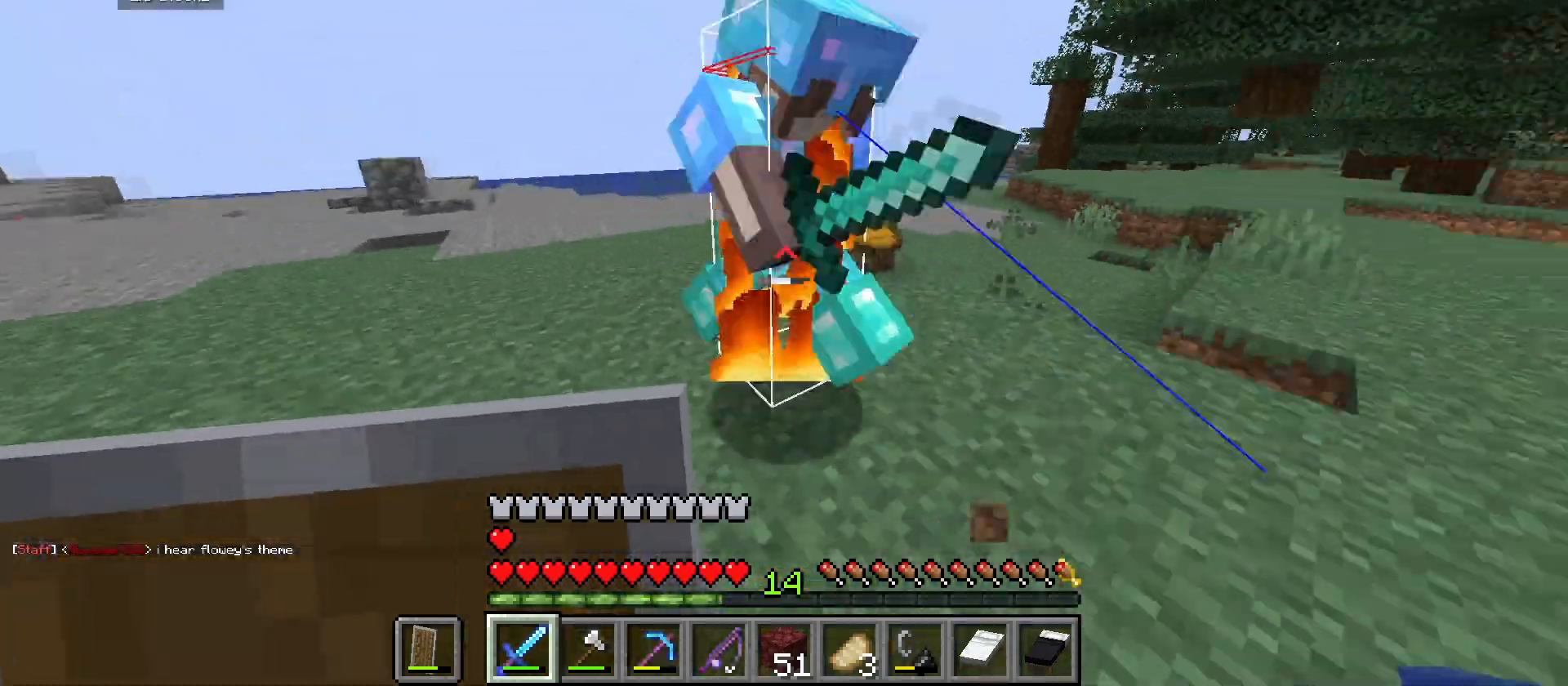
{"keys": ["w"], "mouse": [], "events": [[33, "mouse_left", "down"], [167, "mouse_left", "up"], [333, "w", "down"], [367, "s", "up"]]}
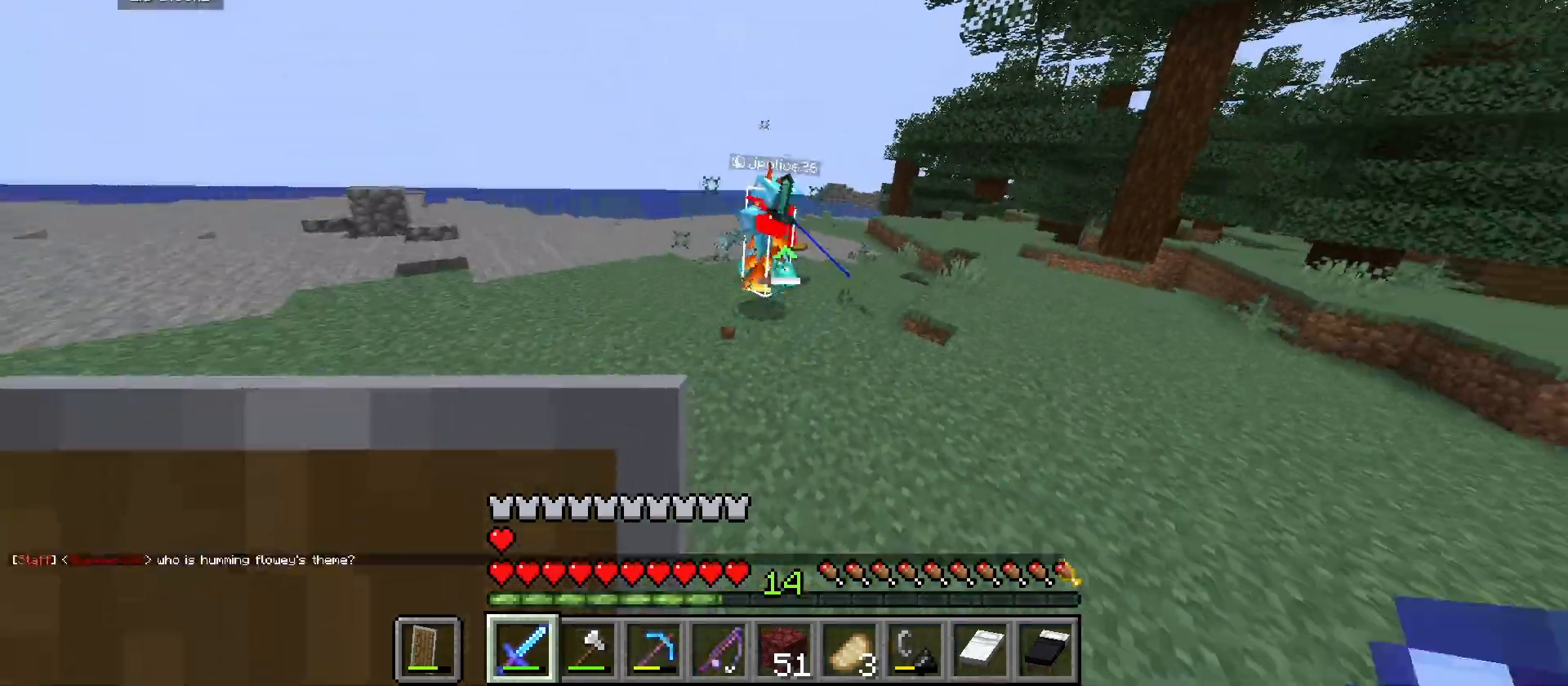
{"keys": ["w"], "mouse": [], "events": []}
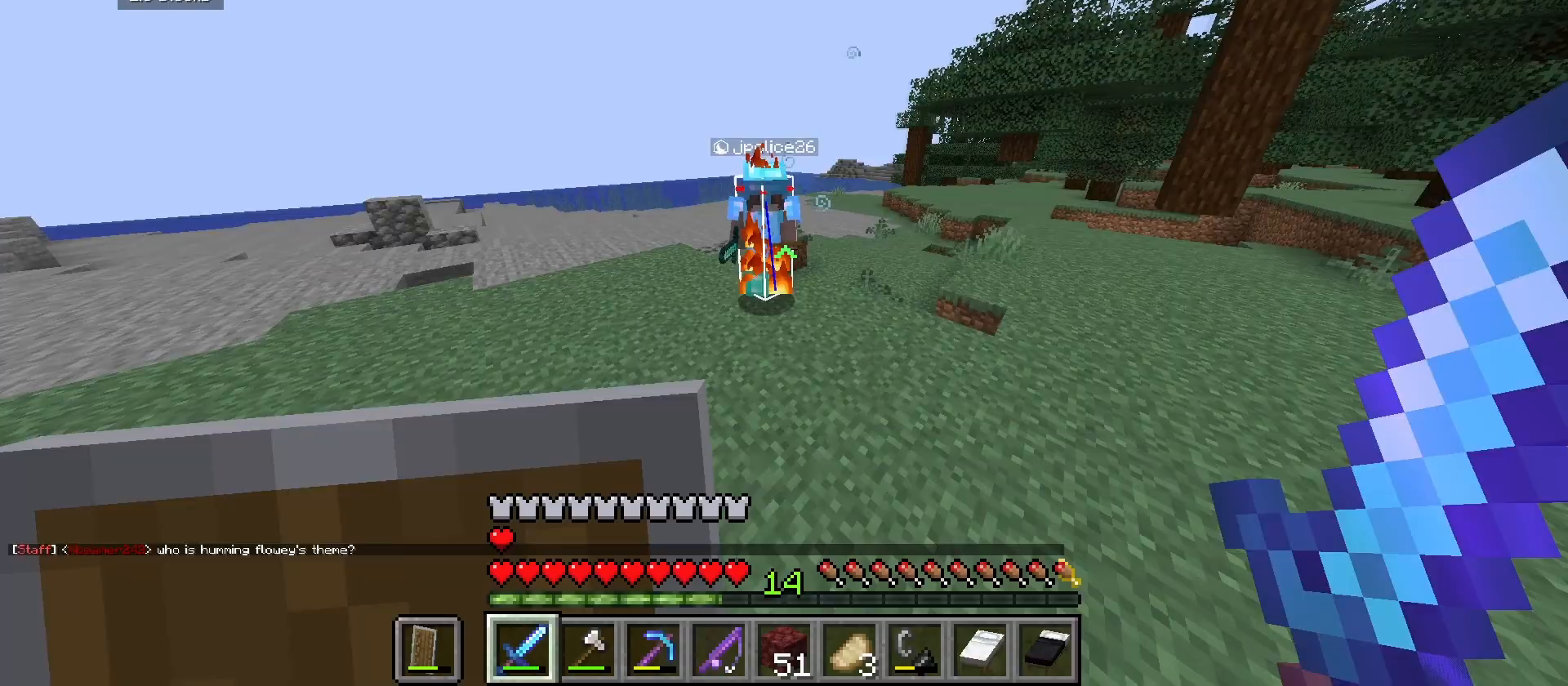
{"keys": ["s"], "mouse": [], "events": [[33, "a", "down"], [267, "mouse_left", "down"], [267, "s", "down"], [333, "a", "up"], [333, "w", "up"], [400, "mouse_left", "up"]]}
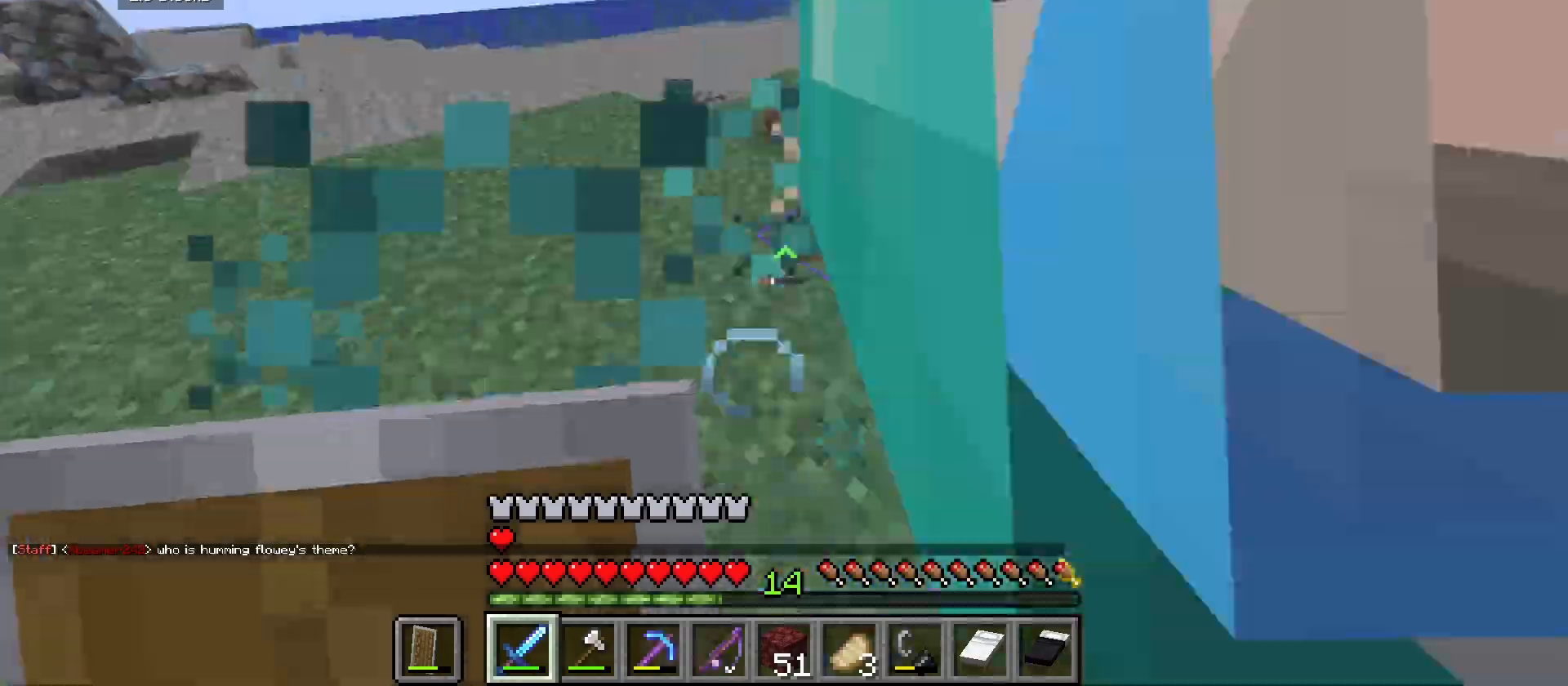
{"keys": ["s", "w"], "mouse": [], "events": [[500, "w", "down"]]}
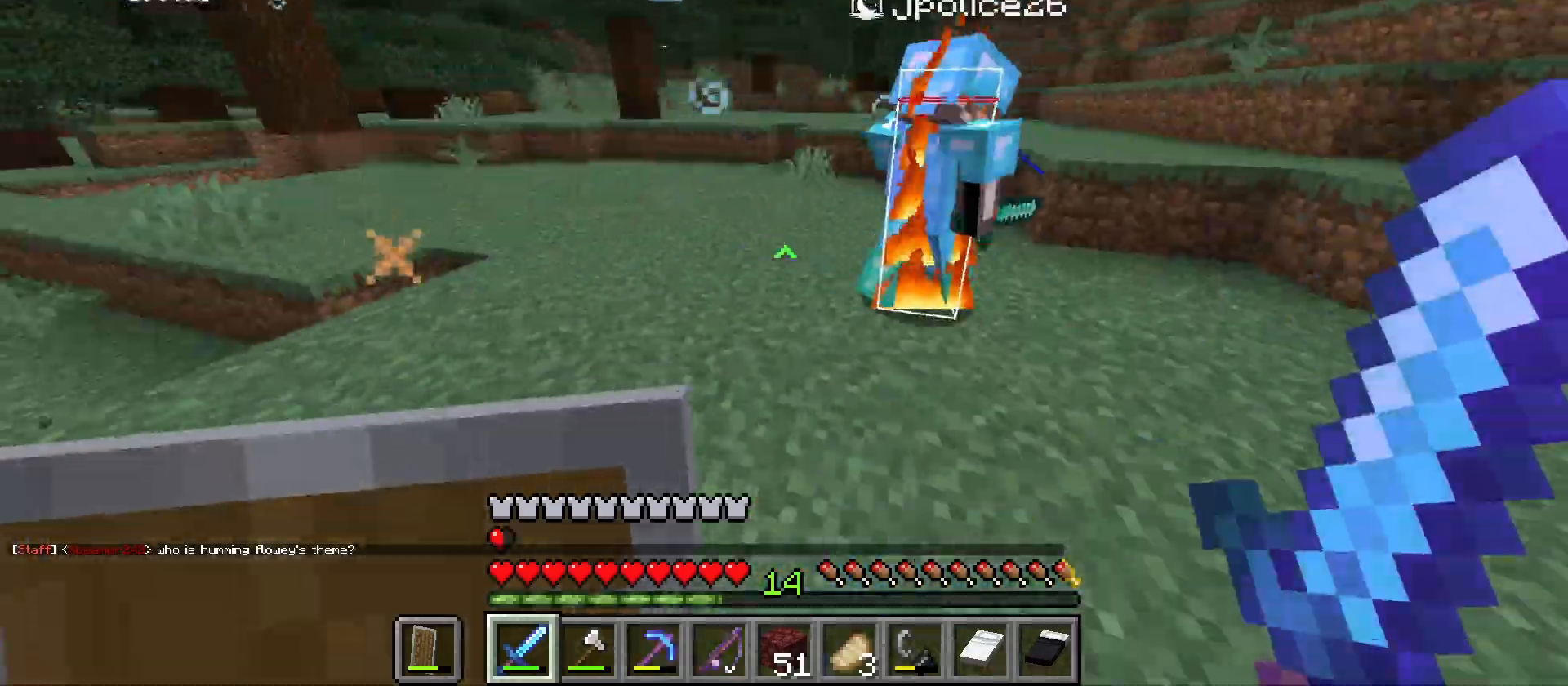
{"keys": ["w"], "mouse": [], "events": [[33, "s", "up"]]}
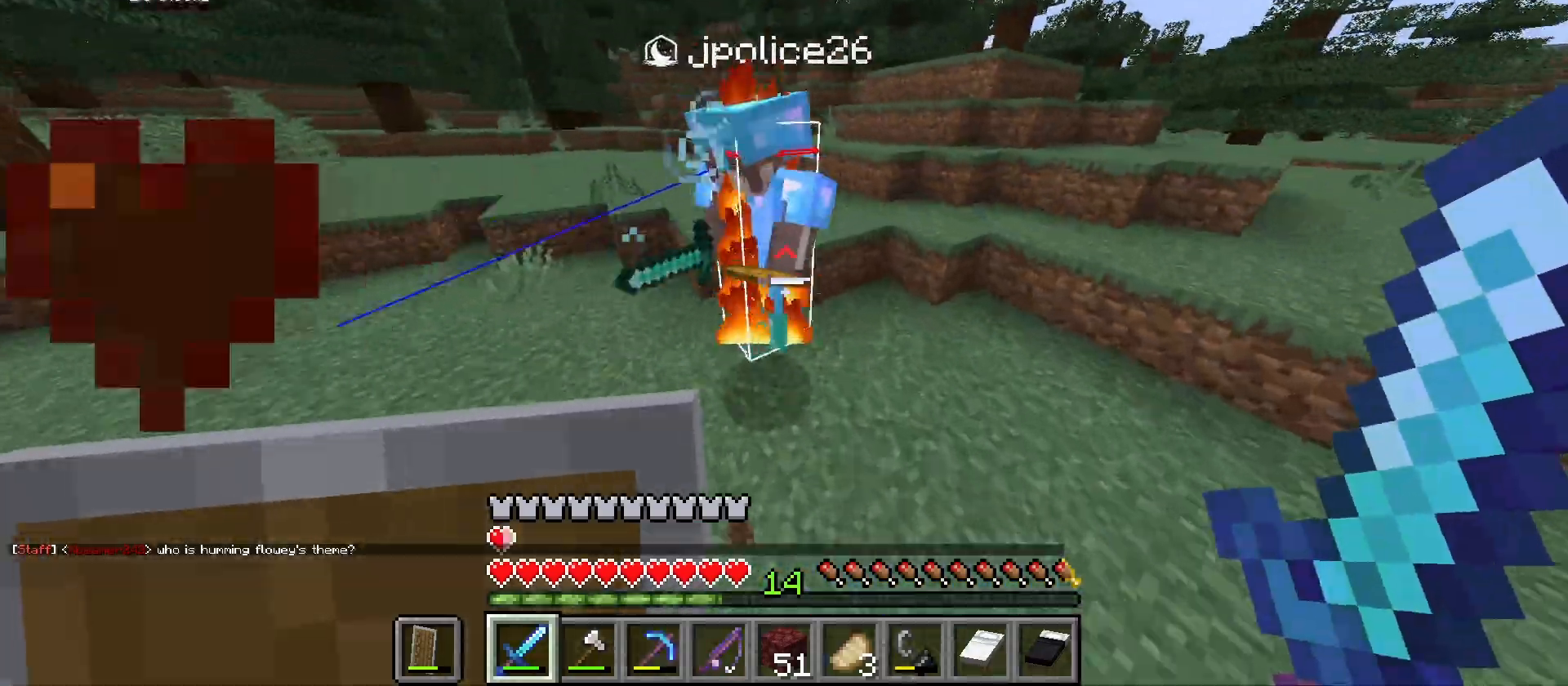
{"keys": ["s"], "mouse": [], "events": [[67, "mouse_left", "down"], [133, "s", "down"], [167, "mouse_left", "up"], [167, "w", "up"]]}
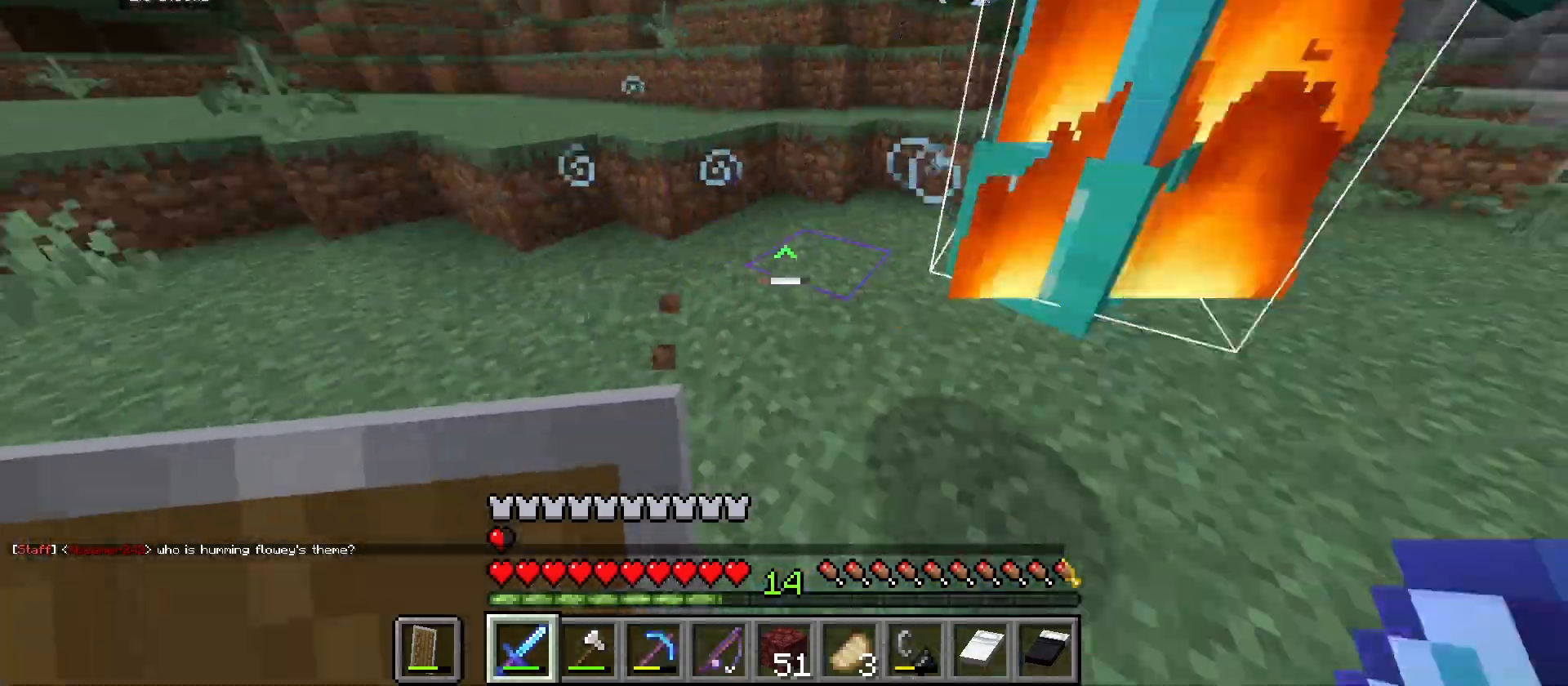
{"keys": ["d", "w"], "mouse": [], "events": [[67, "s", "up"], [67, "w", "down"], [133, "d", "down"]]}
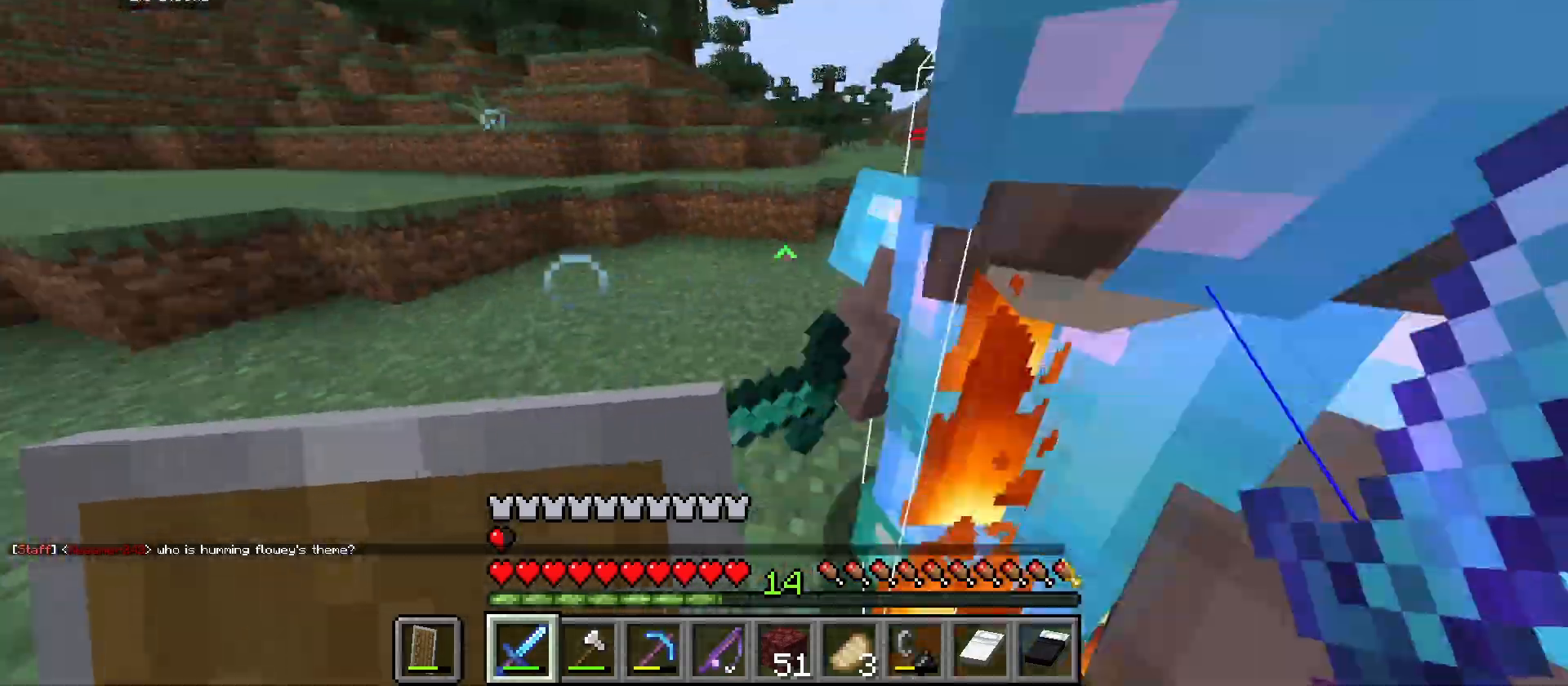
{"keys": ["a", "w"], "mouse": ["left"], "events": [[33, "w", "up"], [167, "w", "down"], [233, "w", "up"], [367, "w", "down"], [400, "d", "up"], [400, "mouse_left", "down"], [433, "a", "down"]]}
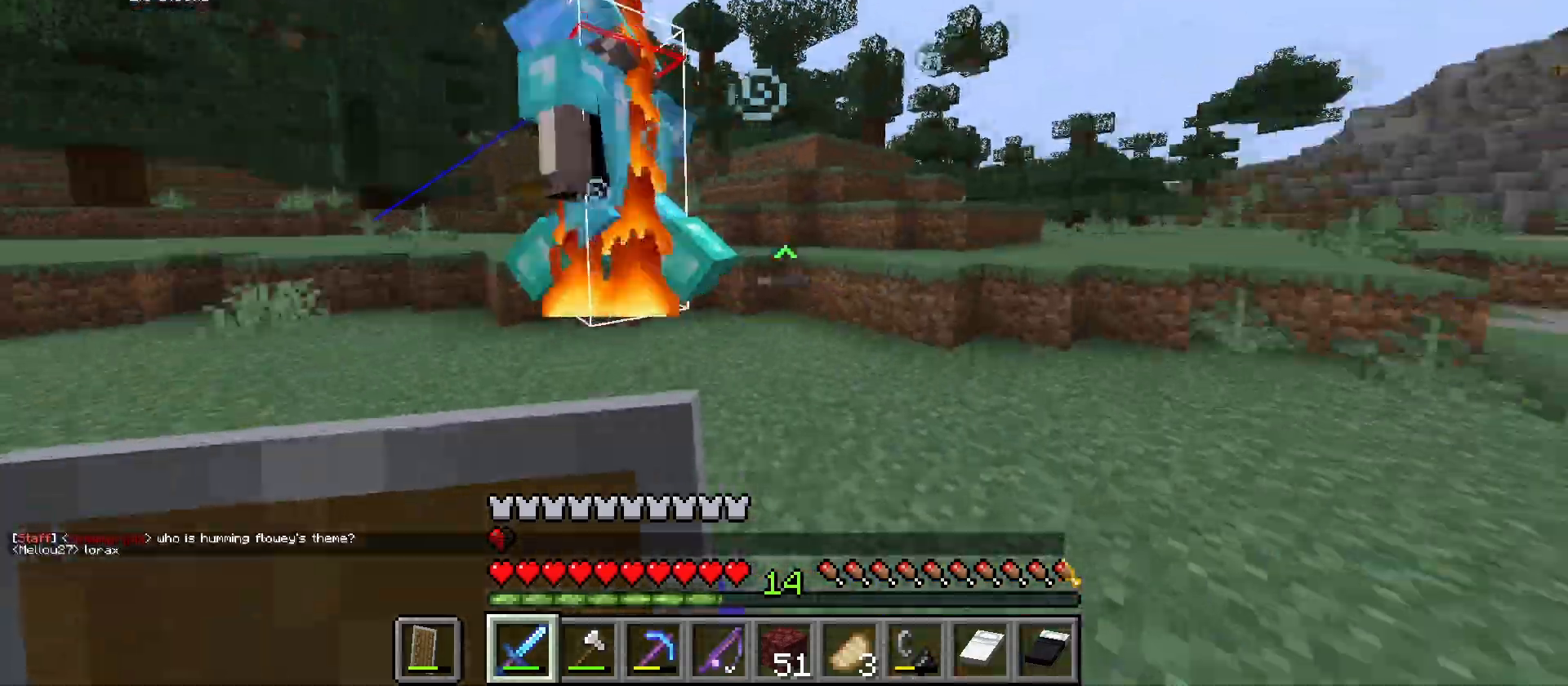
{"keys": [], "mouse": [], "events": [[33, "a", "up"], [33, "mouse_left", "up"], [200, "a", "down"], [267, "mouse_left", "down"], [300, "a", "up"], [367, "mouse_left", "up"], [500, "w", "up"]]}